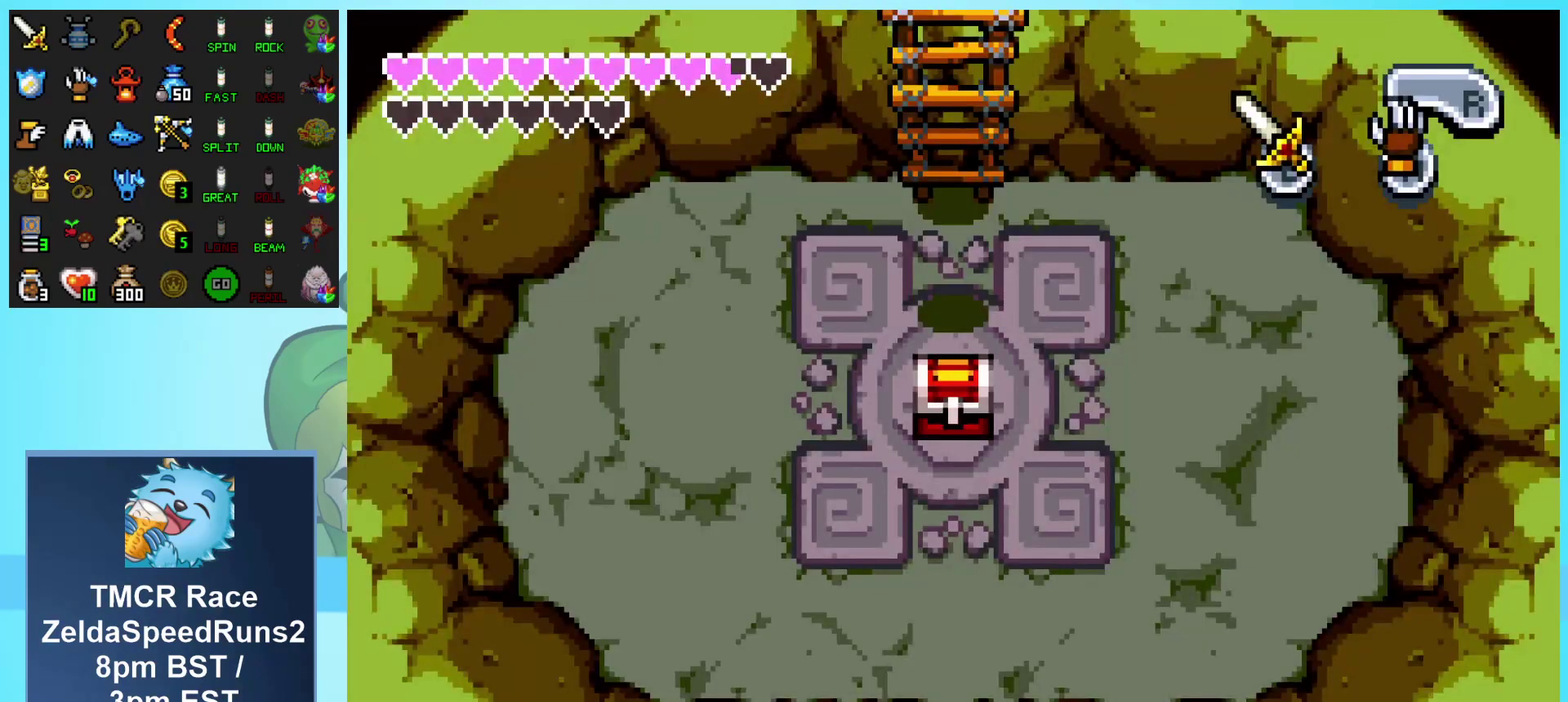
Gameplay with a controller (Nintendo layout); each line is a JSON object with the inputs held at the frame after it. "events" lists button and stick changes between this image and that frame as [ms after this image, input, new state], when the widget could be followed in between. Not read: L3 R3 START.
{"buttons": ["DPAD_DOWN", "DPAD_LEFT"], "events": [[167, "DPAD_LEFT", "down"], [233, "DPAD_DOWN", "down"]]}
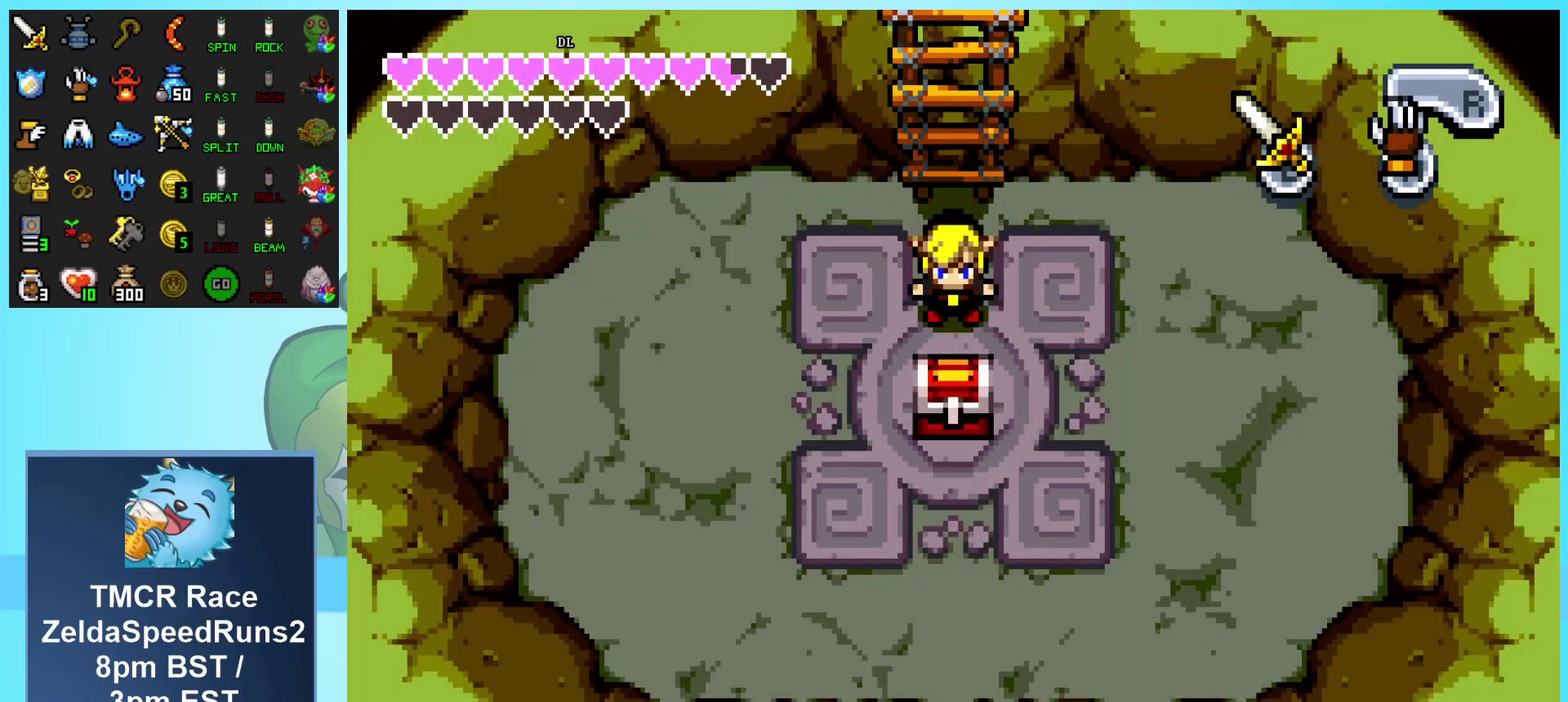
{"buttons": ["DPAD_DOWN"], "events": [[317, "DPAD_LEFT", "up"]]}
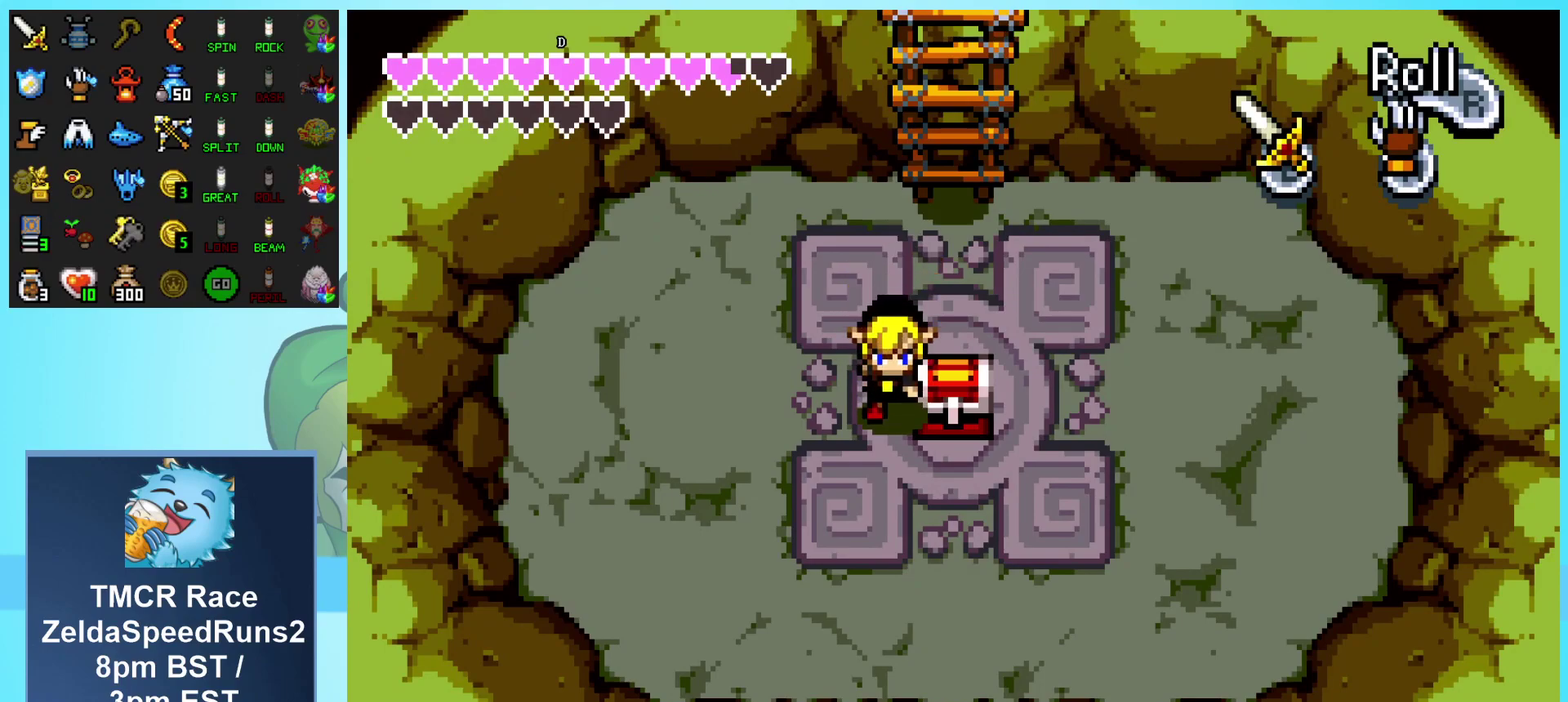
{"buttons": ["A", "DPAD_DOWN", "DPAD_LEFT"], "events": [[117, "DPAD_RIGHT", "down"], [183, "DPAD_DOWN", "up"], [233, "DPAD_UP", "down"], [267, "DPAD_RIGHT", "up"], [333, "A", "down"], [400, "DPAD_UP", "up"], [417, "DPAD_DOWN", "down"], [433, "DPAD_LEFT", "down"]]}
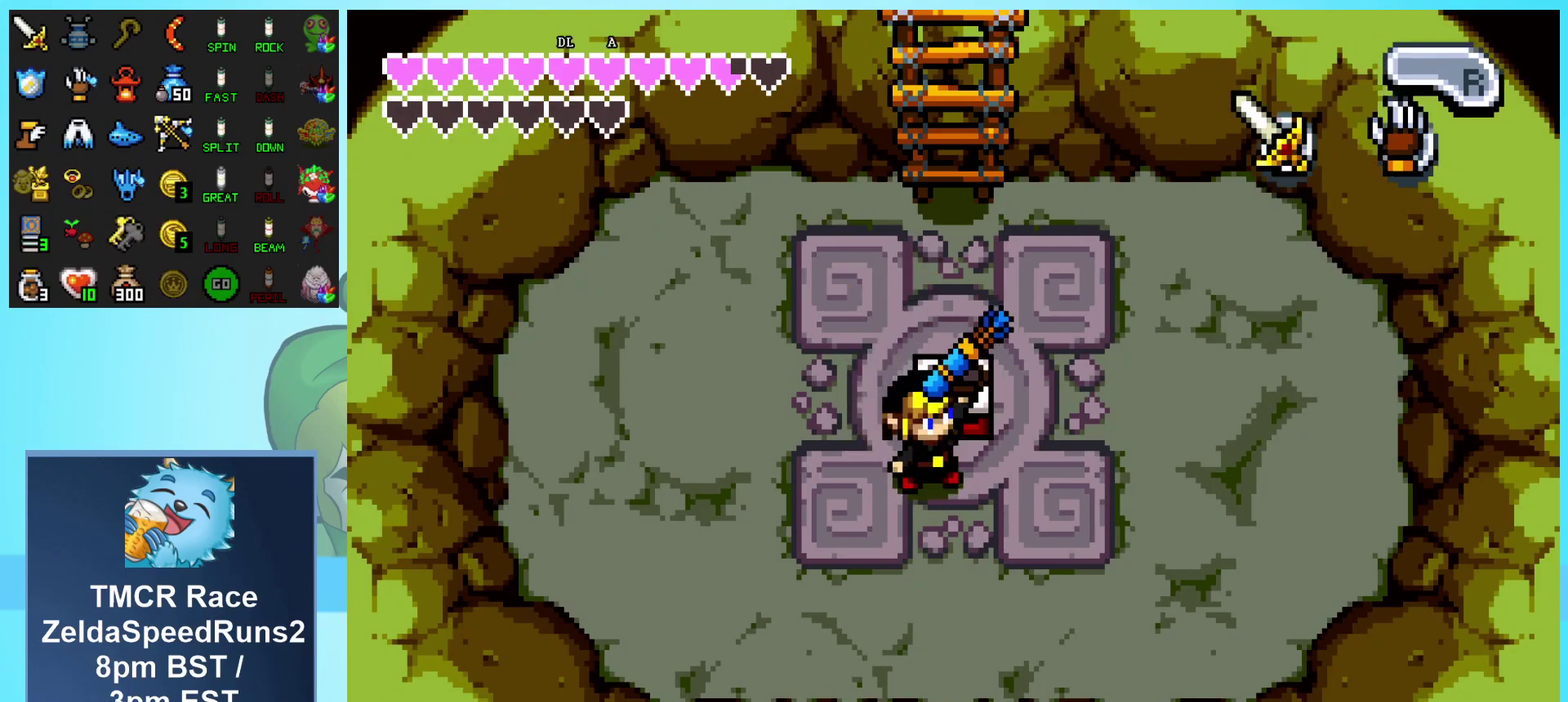
{"buttons": ["A", "DPAD_DOWN"], "events": [[17, "DPAD_LEFT", "up"]]}
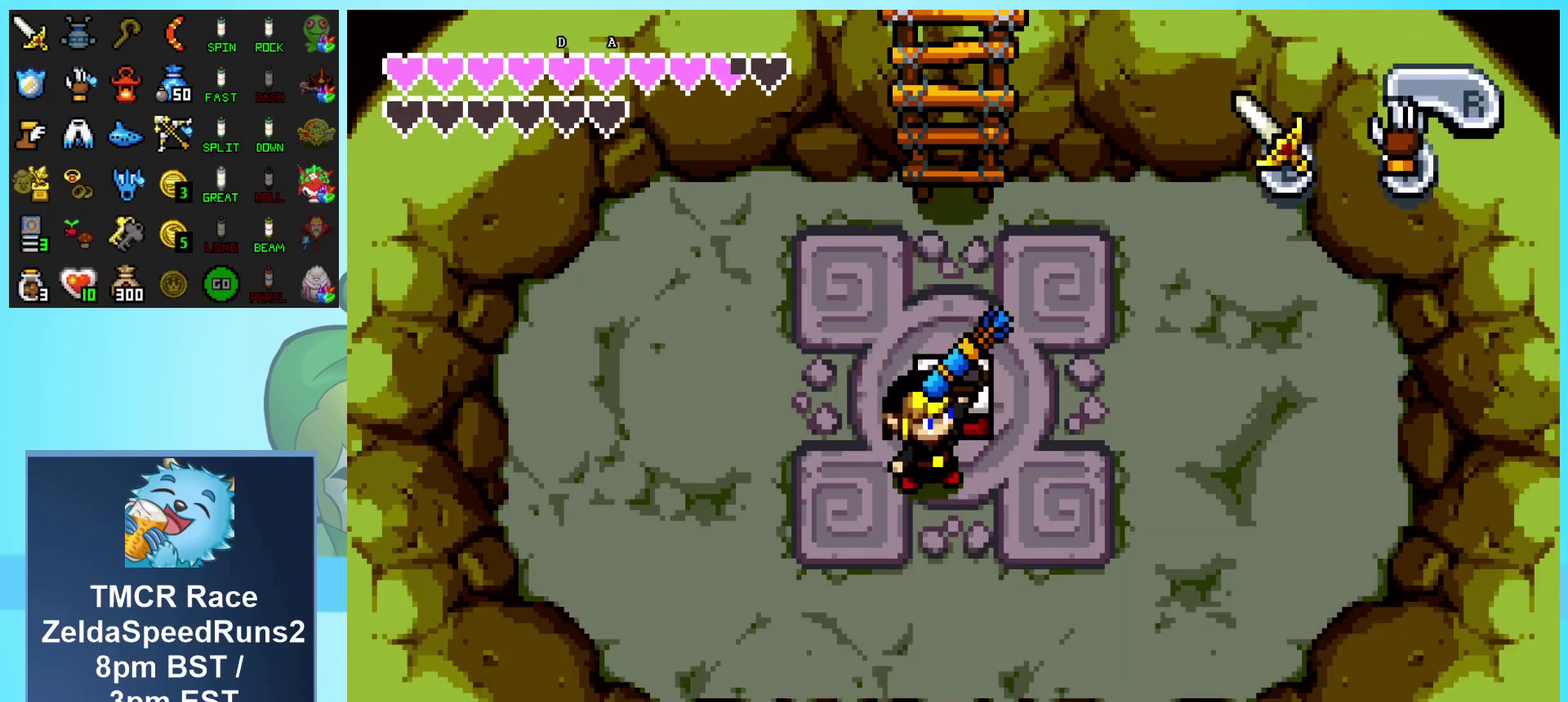
{"buttons": [], "events": [[33, "A", "up"], [67, "DPAD_DOWN", "up"], [67, "DPAD_RIGHT", "down"], [133, "DPAD_RIGHT", "up"]]}
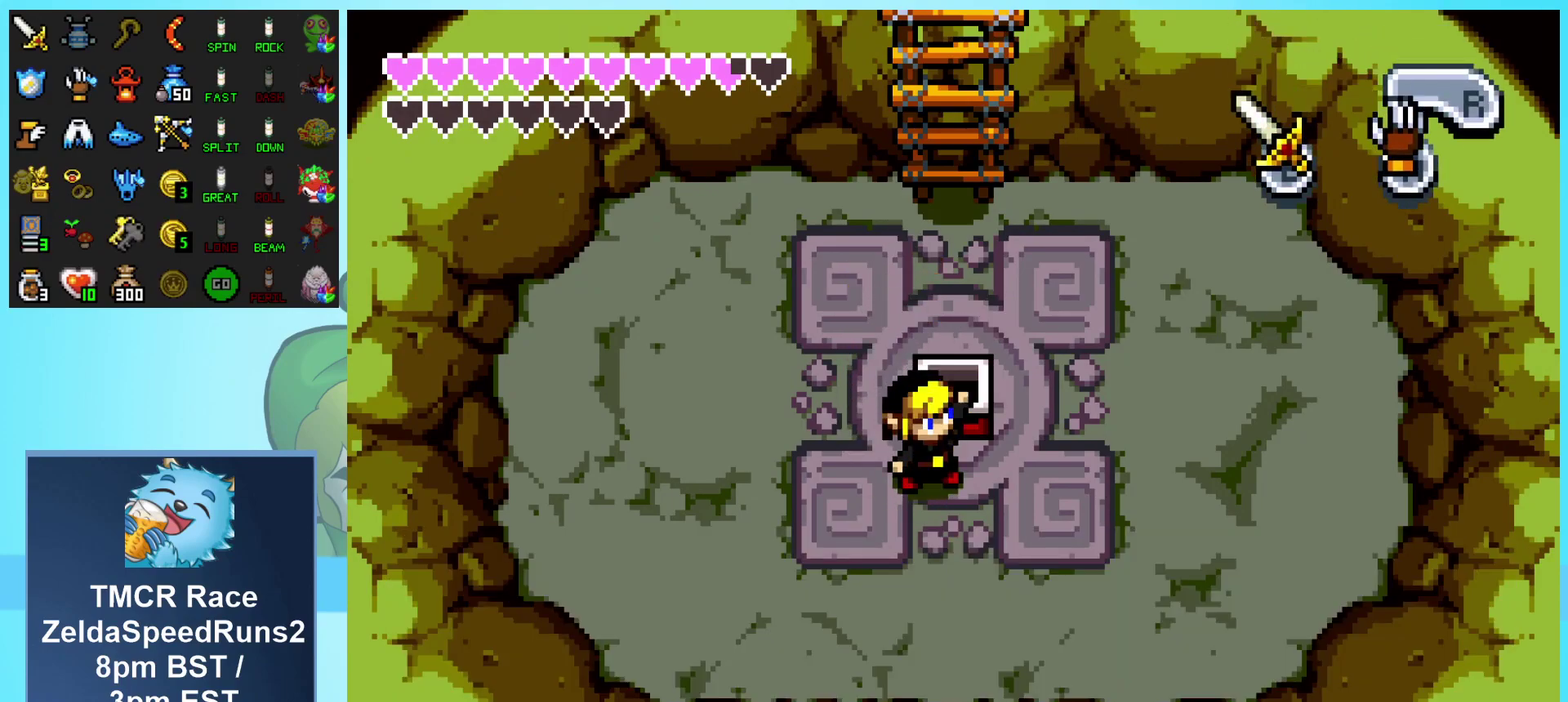
{"buttons": ["DPAD_LEFT"], "events": [[100, "DPAD_LEFT", "down"]]}
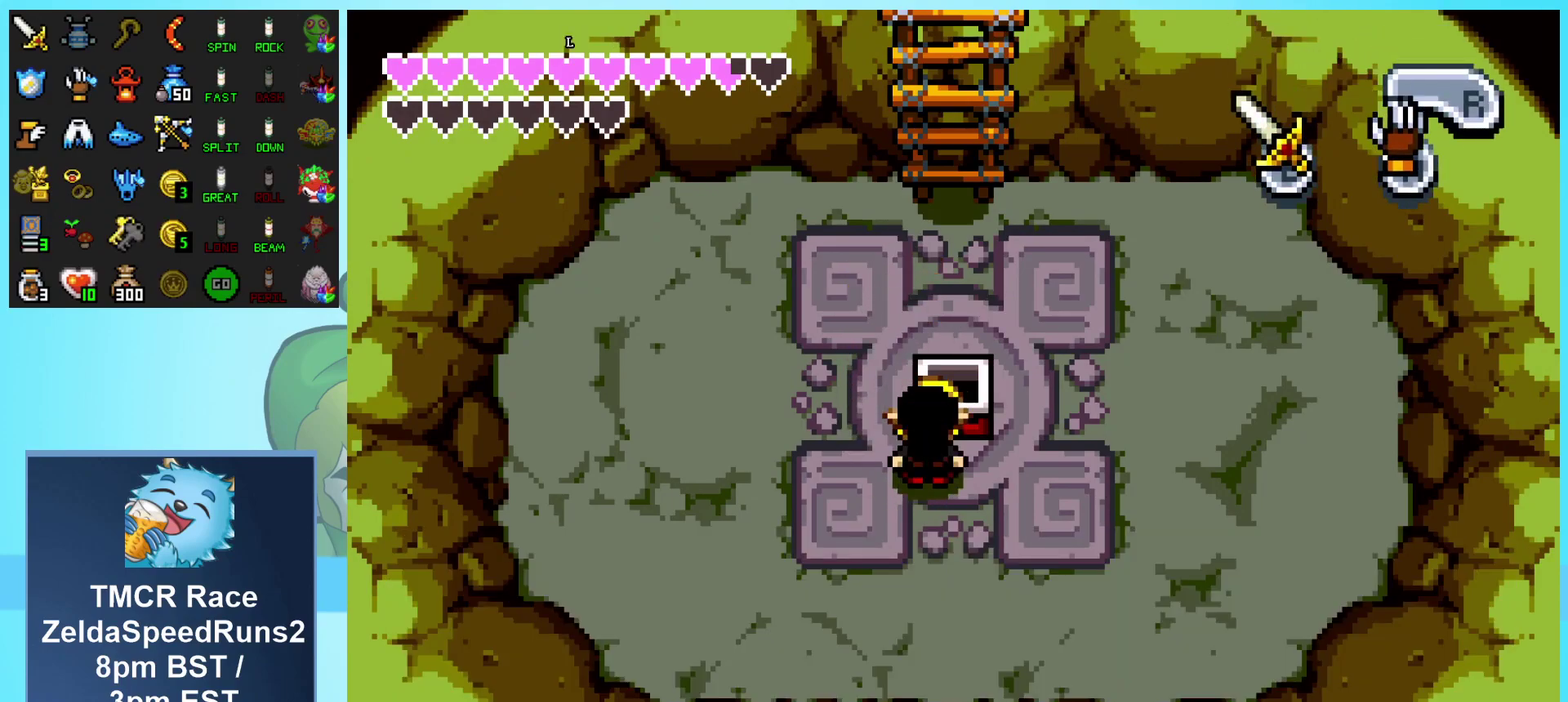
{"buttons": ["DPAD_LEFT"], "events": []}
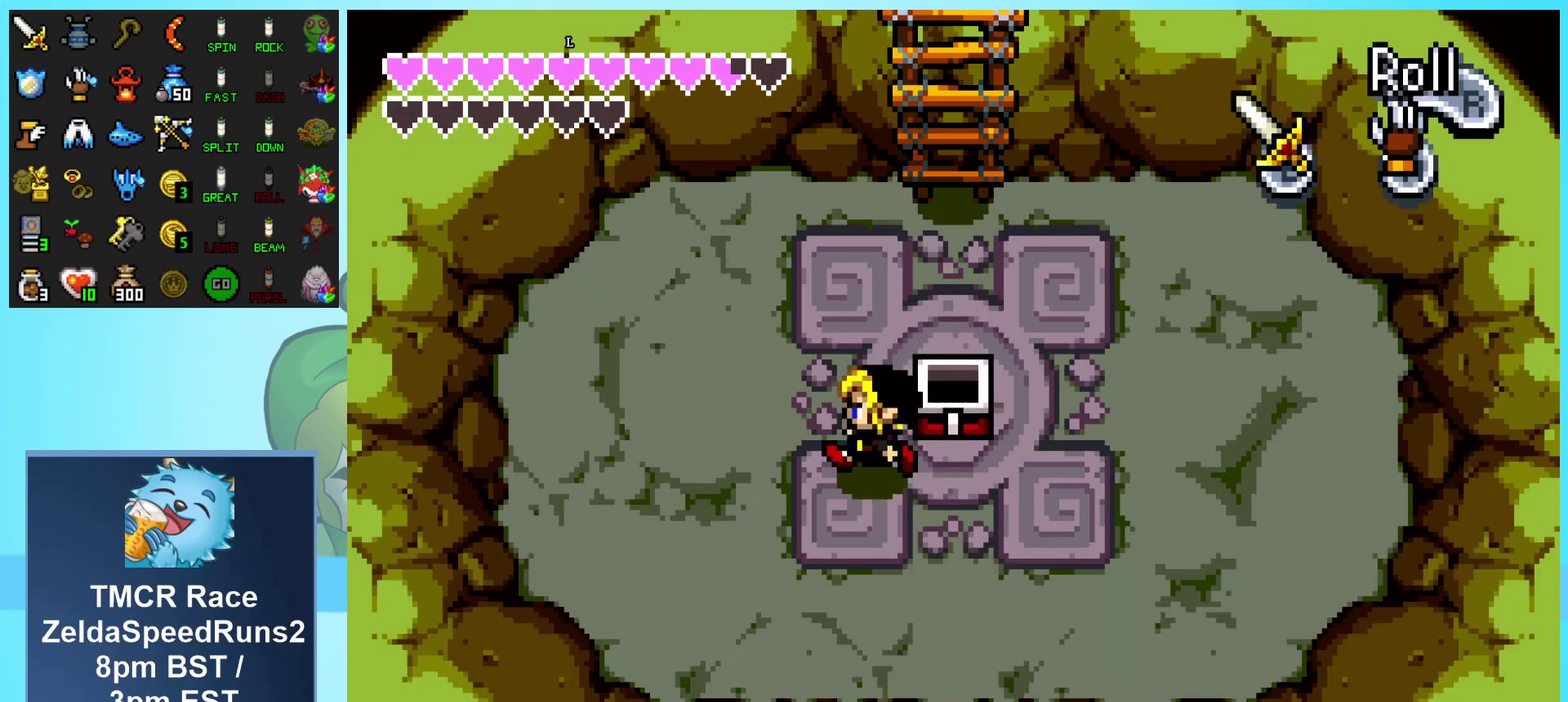
{"buttons": ["DPAD_UP", "DPAD_RIGHT"], "events": [[50, "DPAD_UP", "down"], [67, "DPAD_LEFT", "up"], [367, "DPAD_RIGHT", "down"]]}
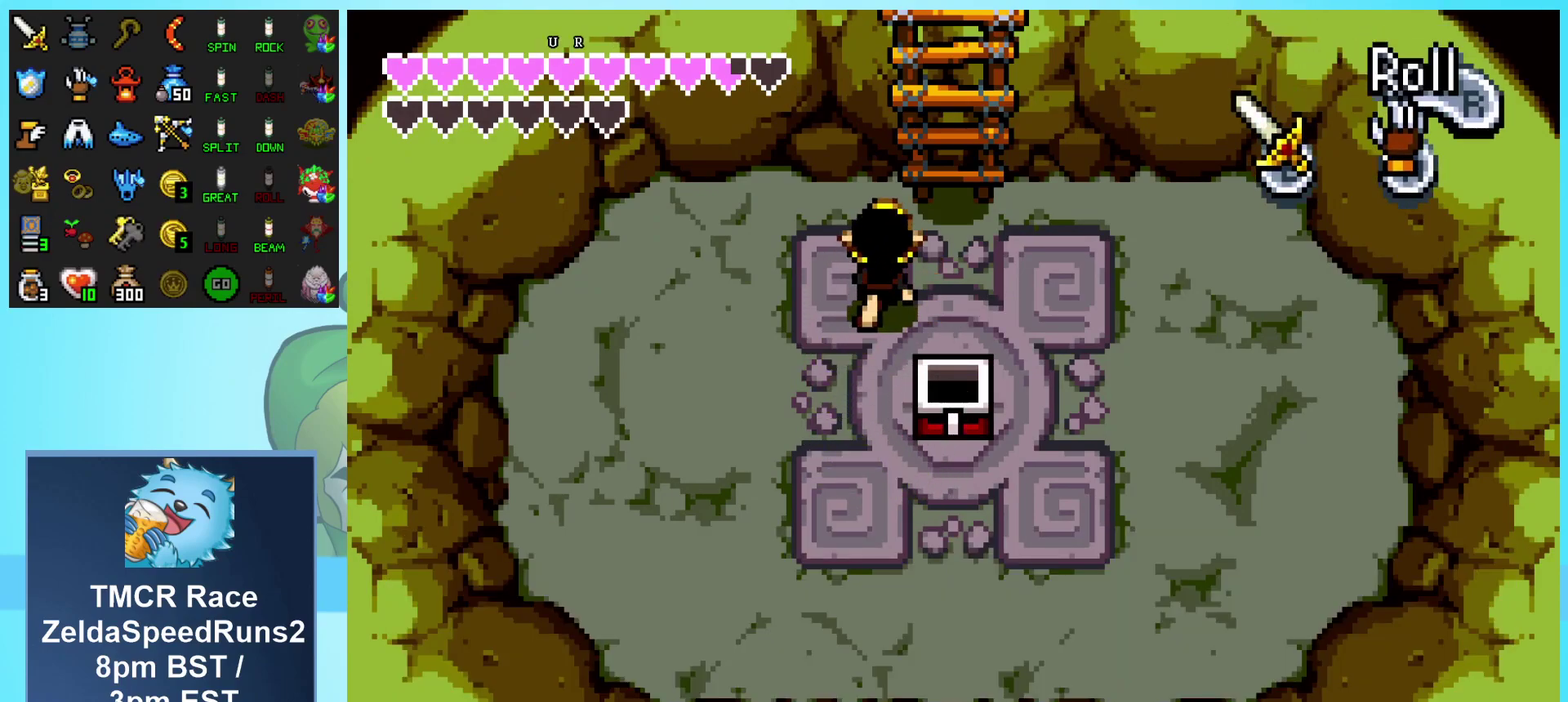
{"buttons": ["DPAD_UP"], "events": [[233, "DPAD_RIGHT", "up"]]}
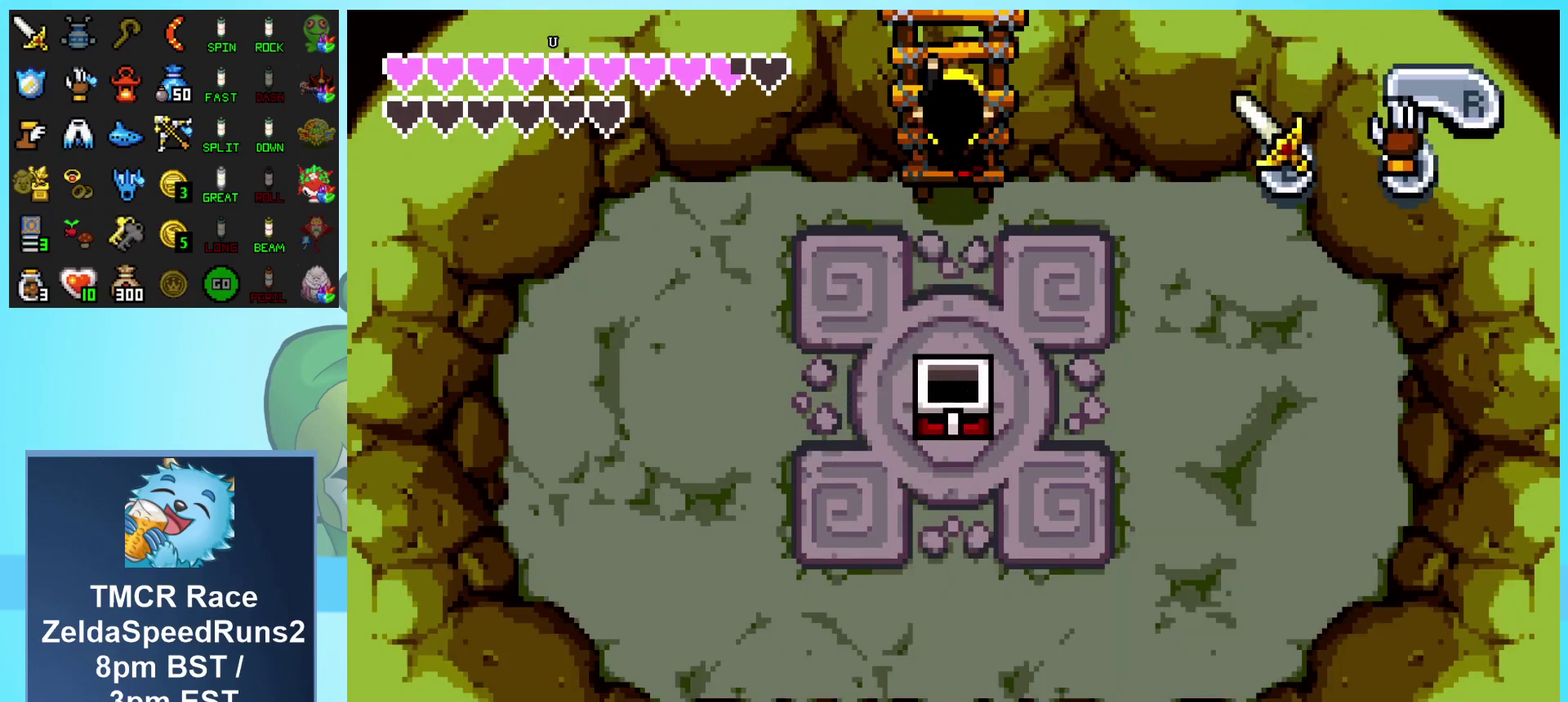
{"buttons": ["DPAD_UP"], "events": []}
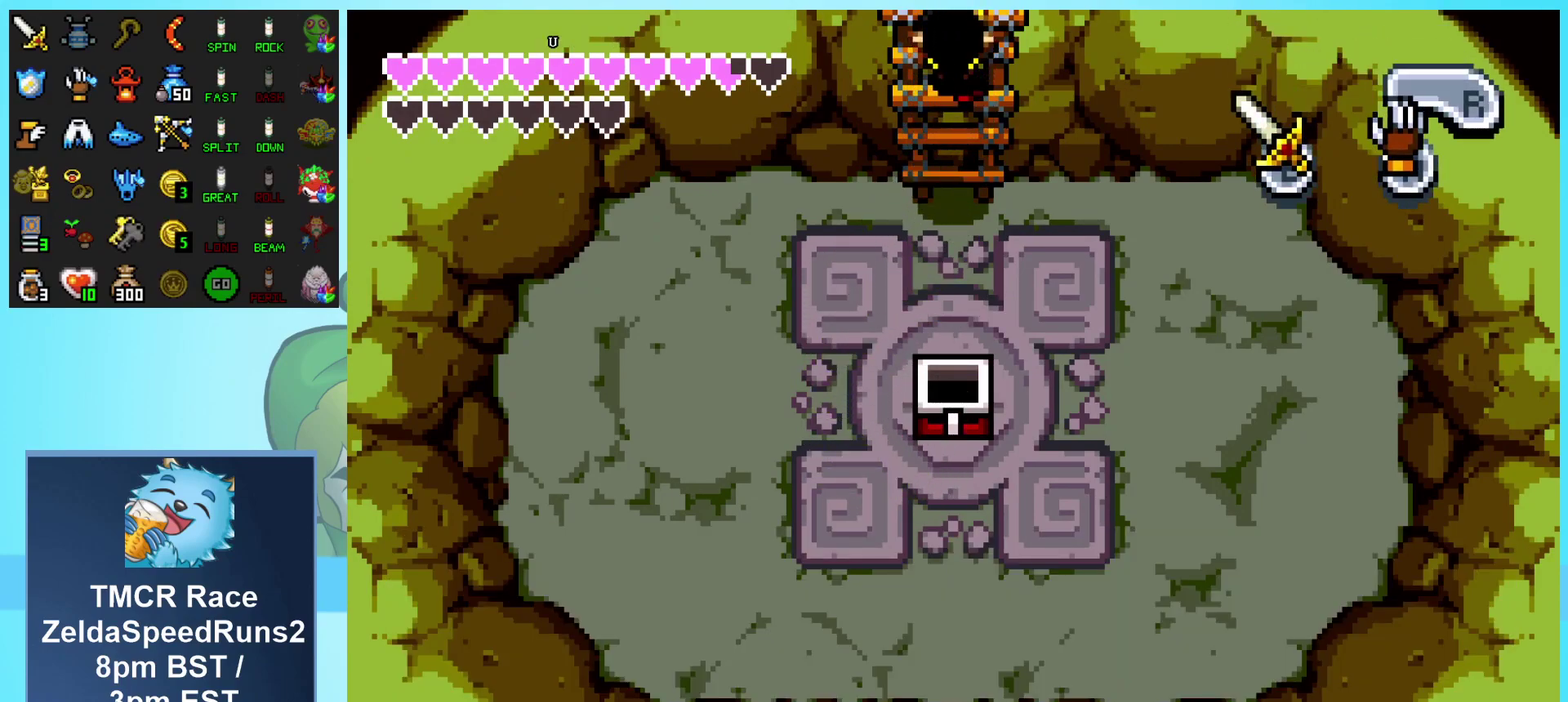
{"buttons": ["DPAD_UP"], "events": []}
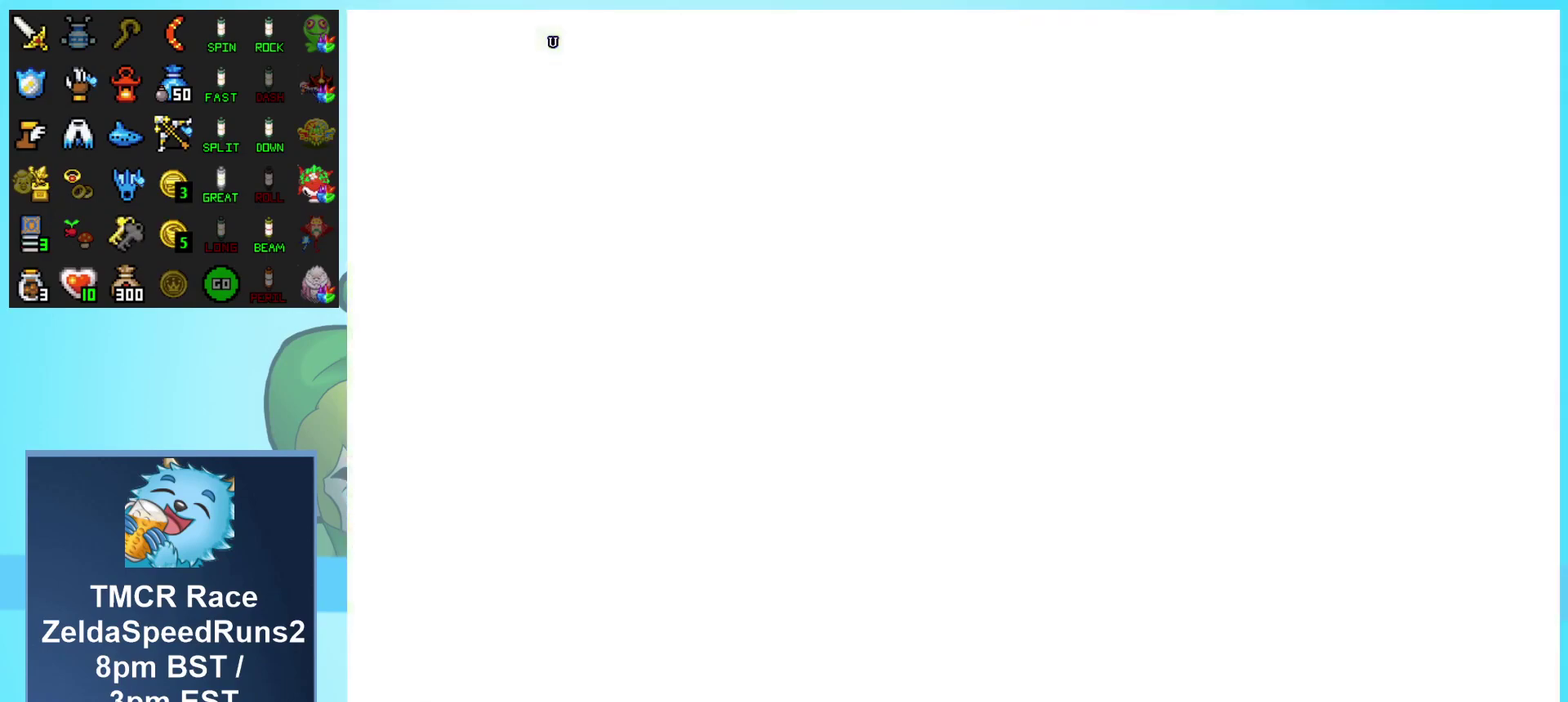
{"buttons": [], "events": [[67, "DPAD_UP", "up"]]}
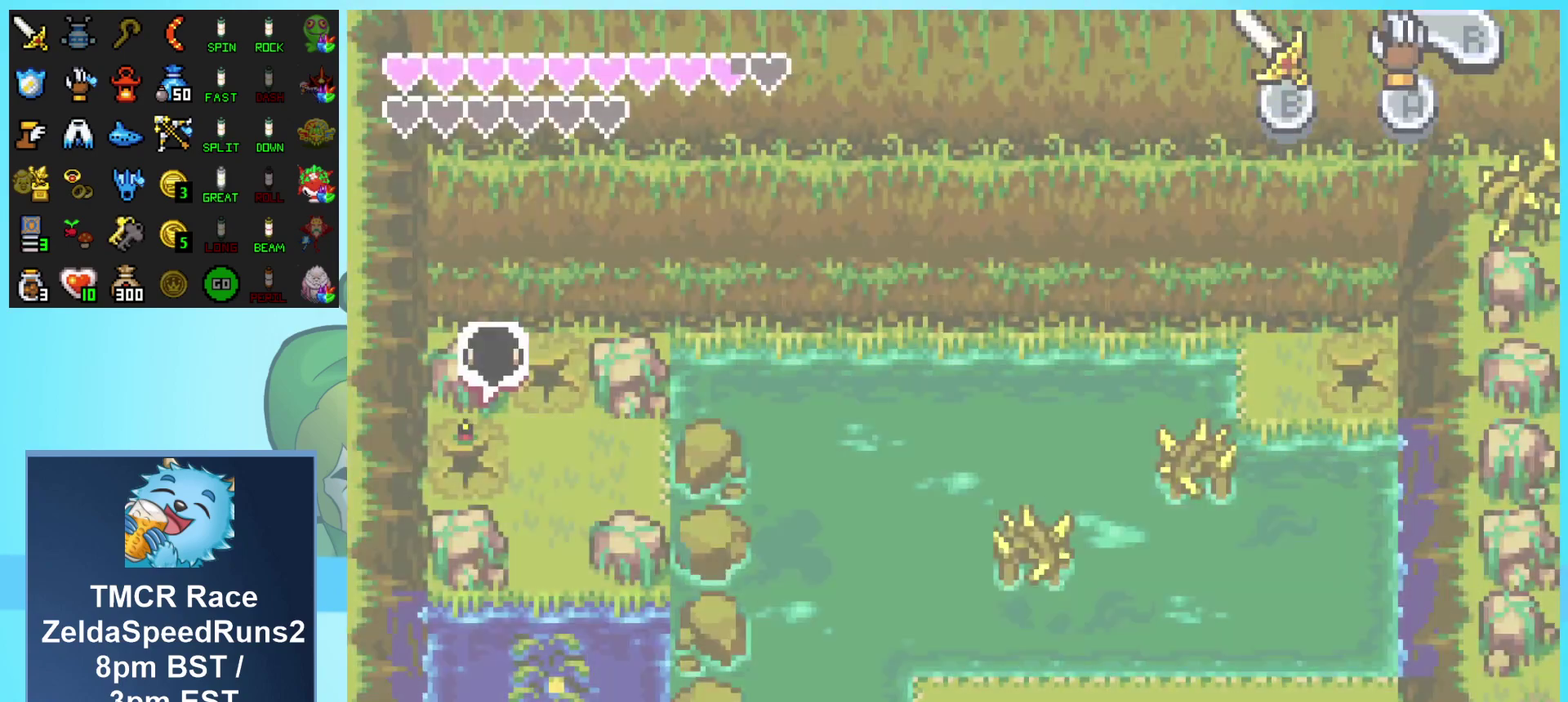
{"buttons": ["DPAD_DOWN", "DPAD_RIGHT"], "events": [[83, "DPAD_RIGHT", "down"], [167, "DPAD_DOWN", "down"]]}
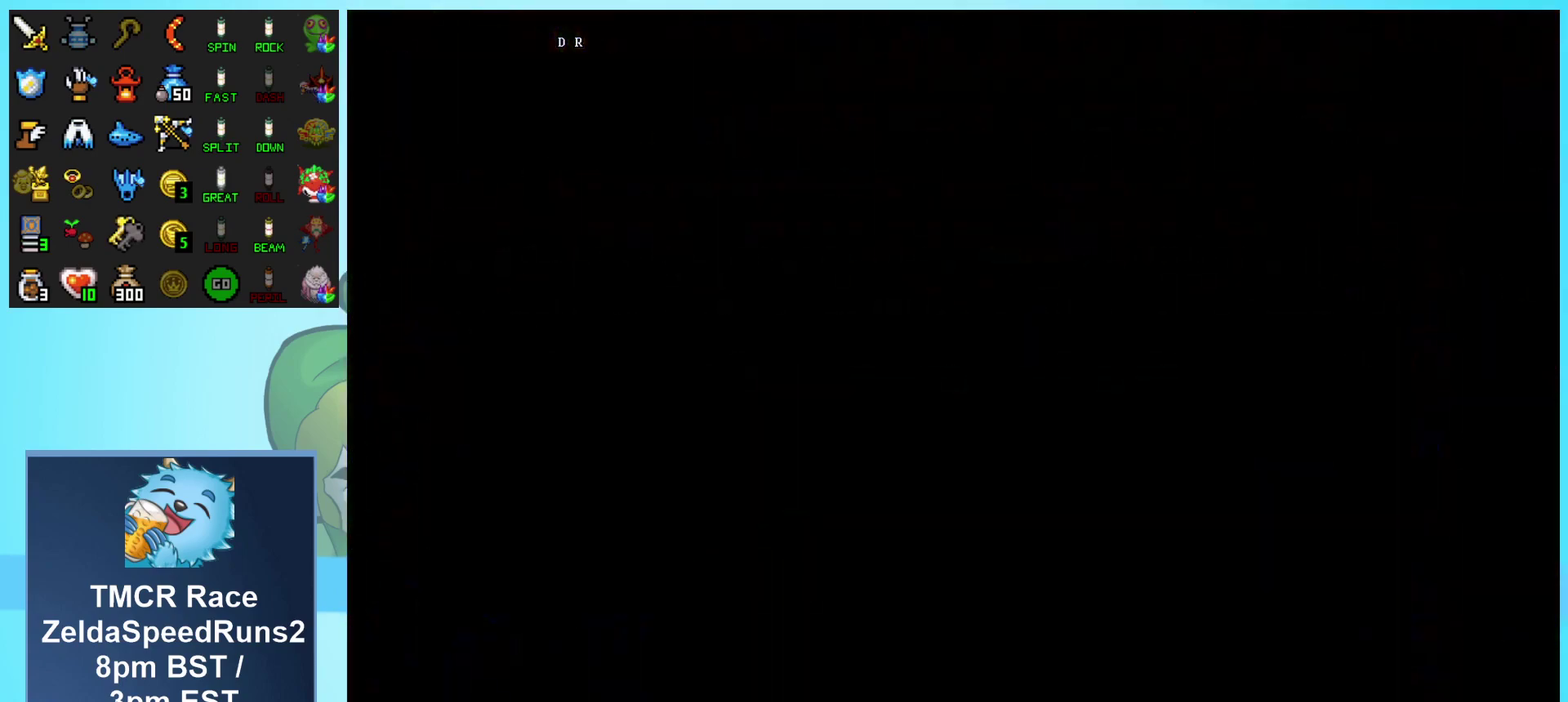
{"buttons": [], "events": [[367, "DPAD_DOWN", "up"], [367, "DPAD_RIGHT", "up"]]}
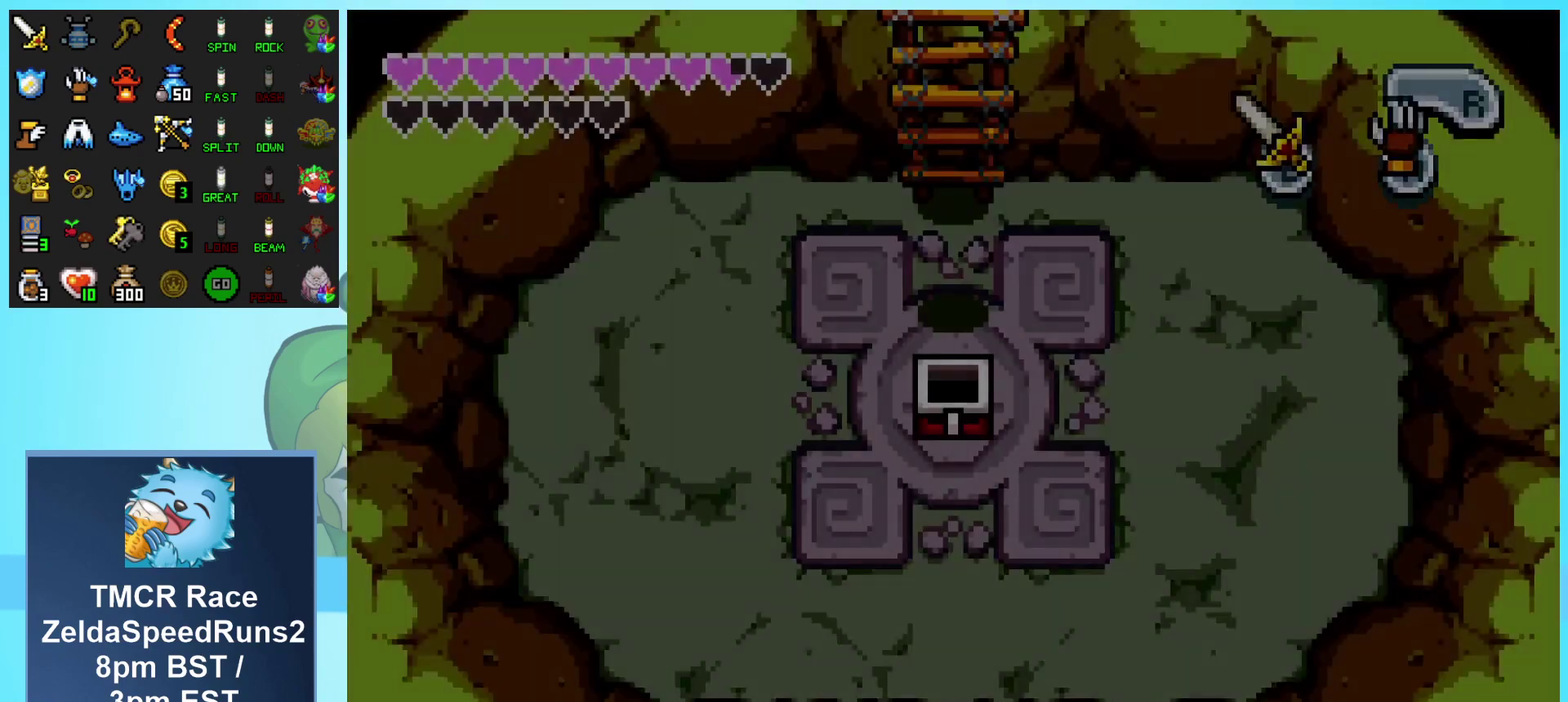
{"buttons": ["DPAD_UP"], "events": [[200, "DPAD_UP", "down"]]}
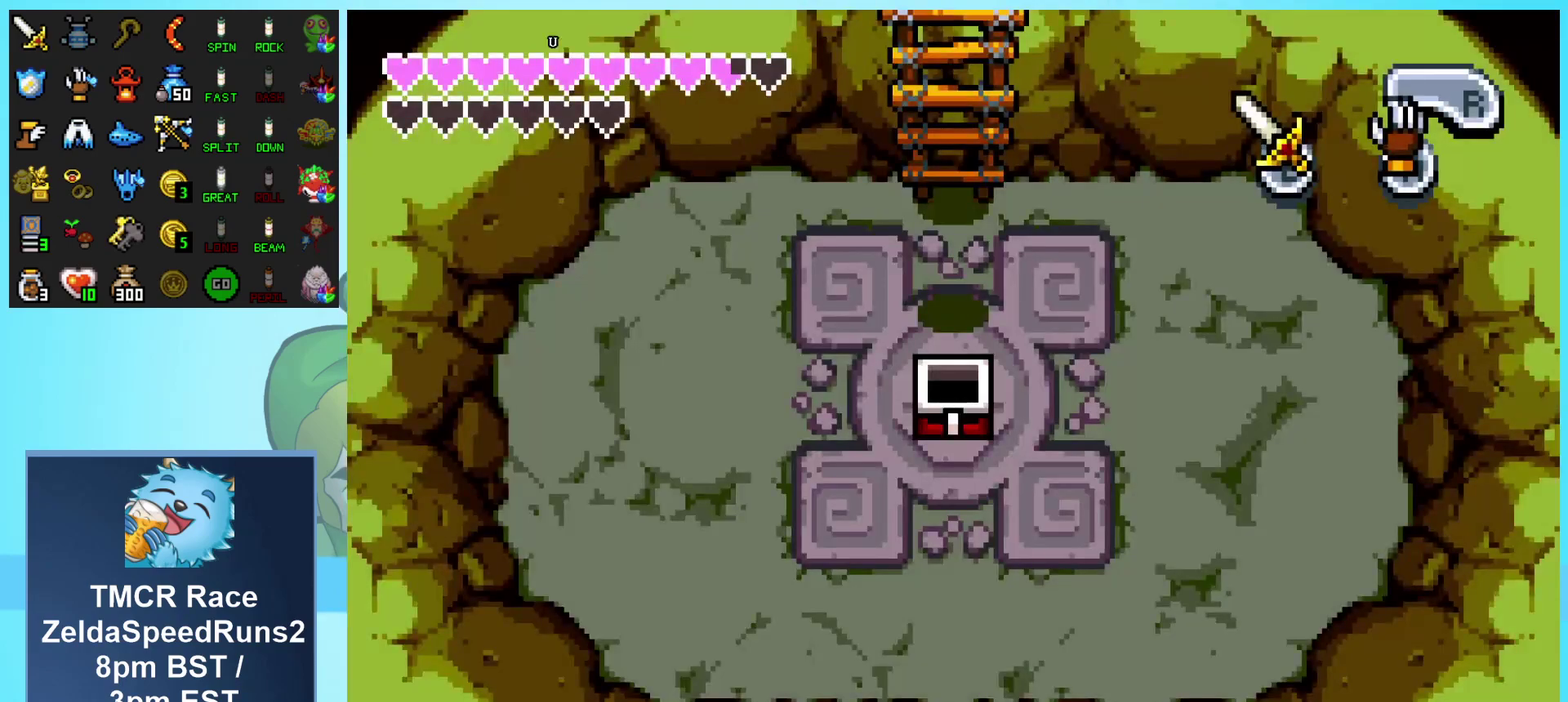
{"buttons": ["DPAD_UP"], "events": []}
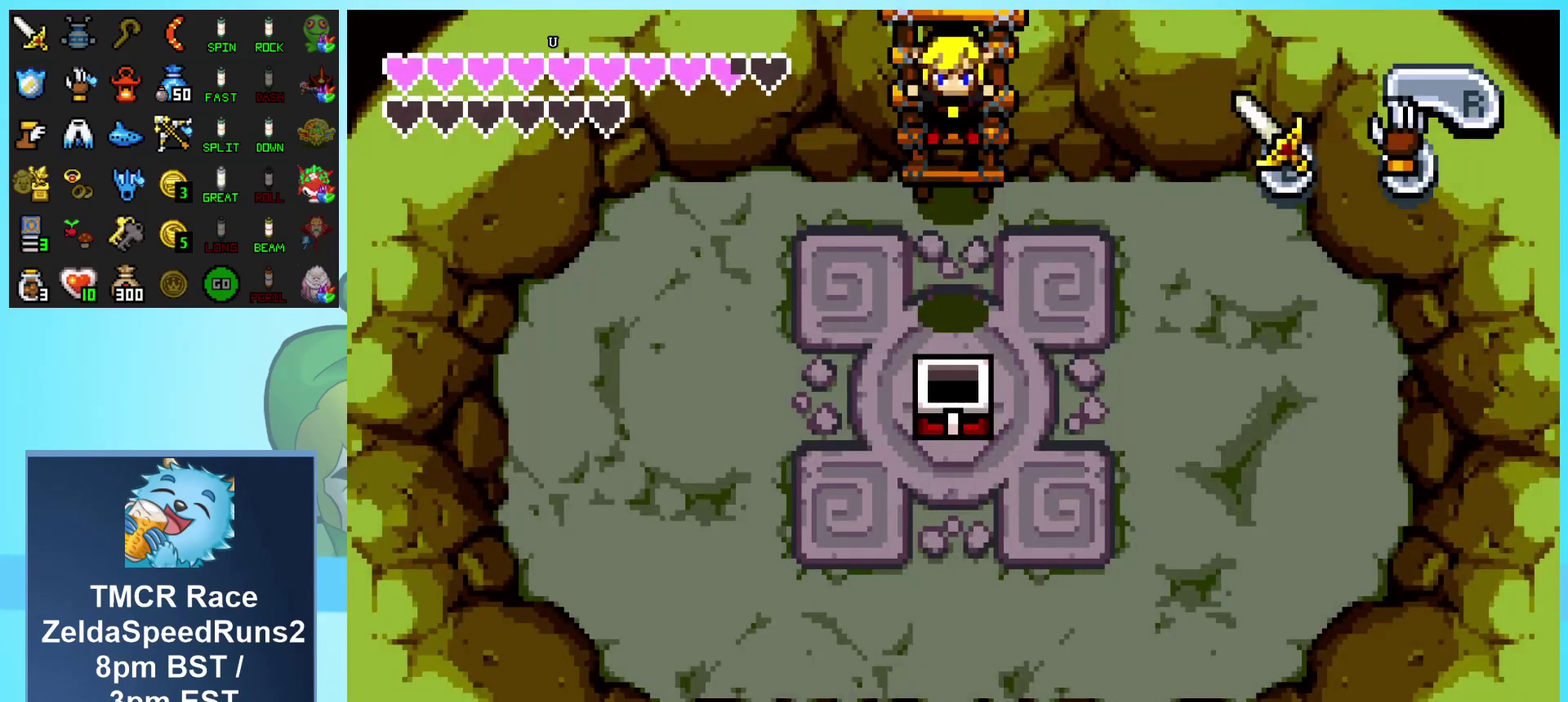
{"buttons": ["DPAD_UP"], "events": []}
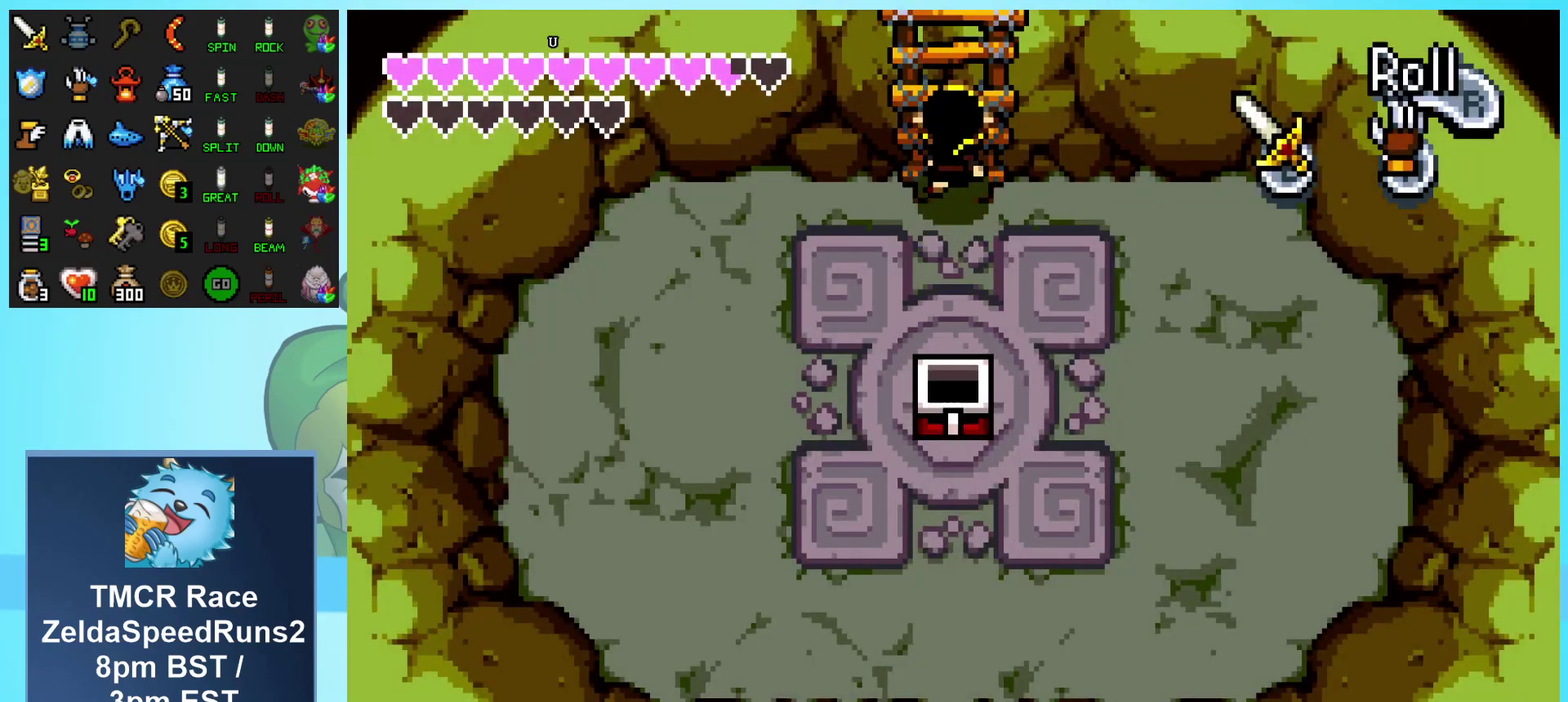
{"buttons": ["DPAD_UP"], "events": []}
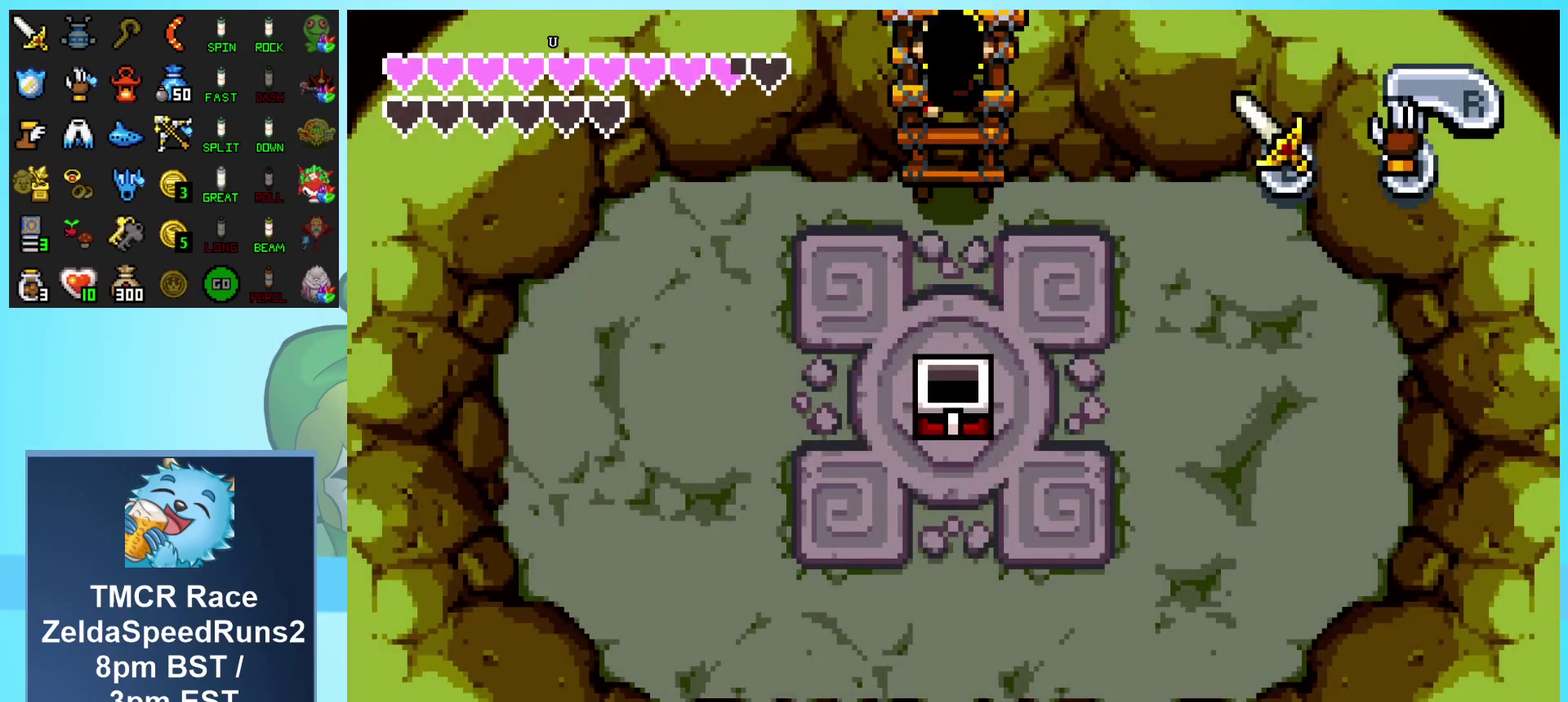
{"buttons": ["DPAD_UP"], "events": []}
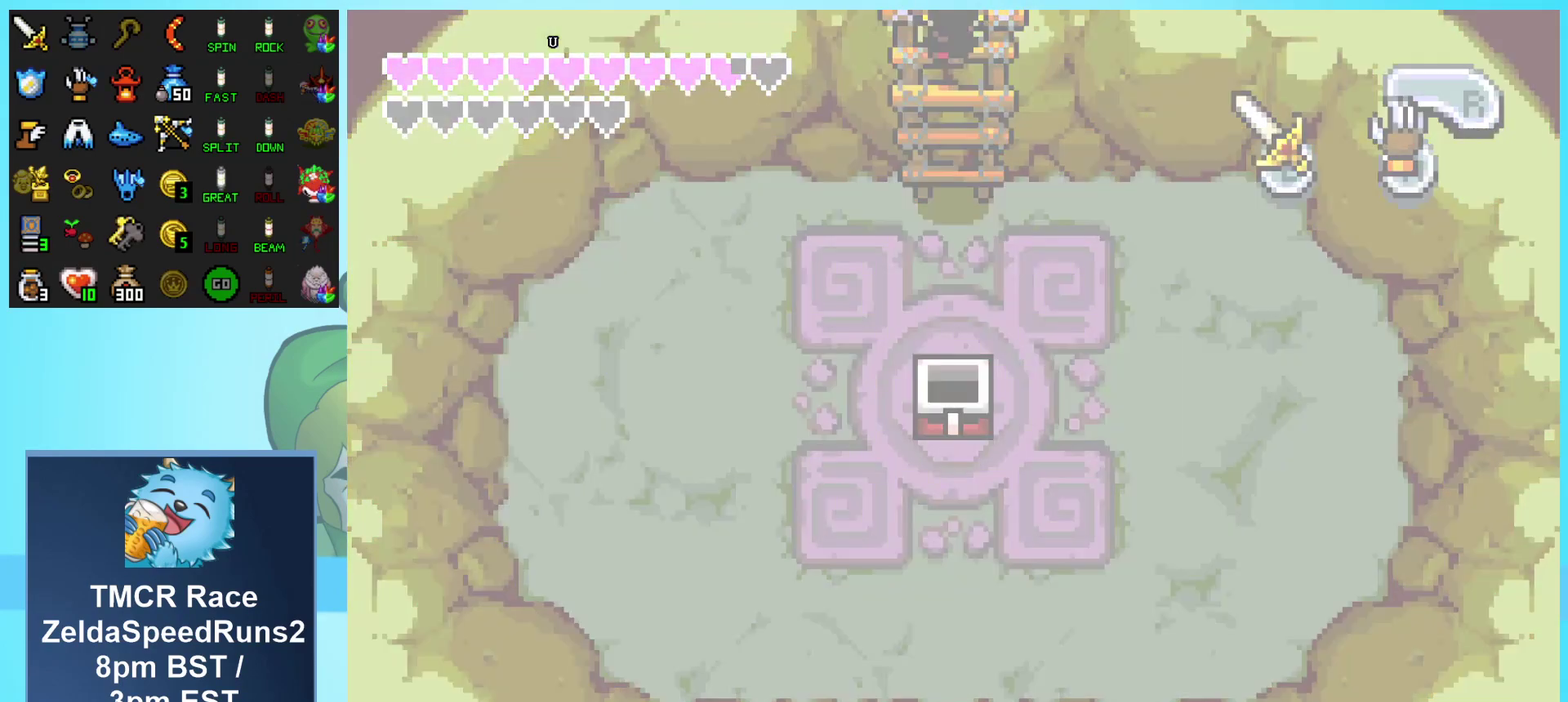
{"buttons": ["DPAD_RIGHT"], "events": [[250, "DPAD_UP", "up"], [350, "DPAD_RIGHT", "down"]]}
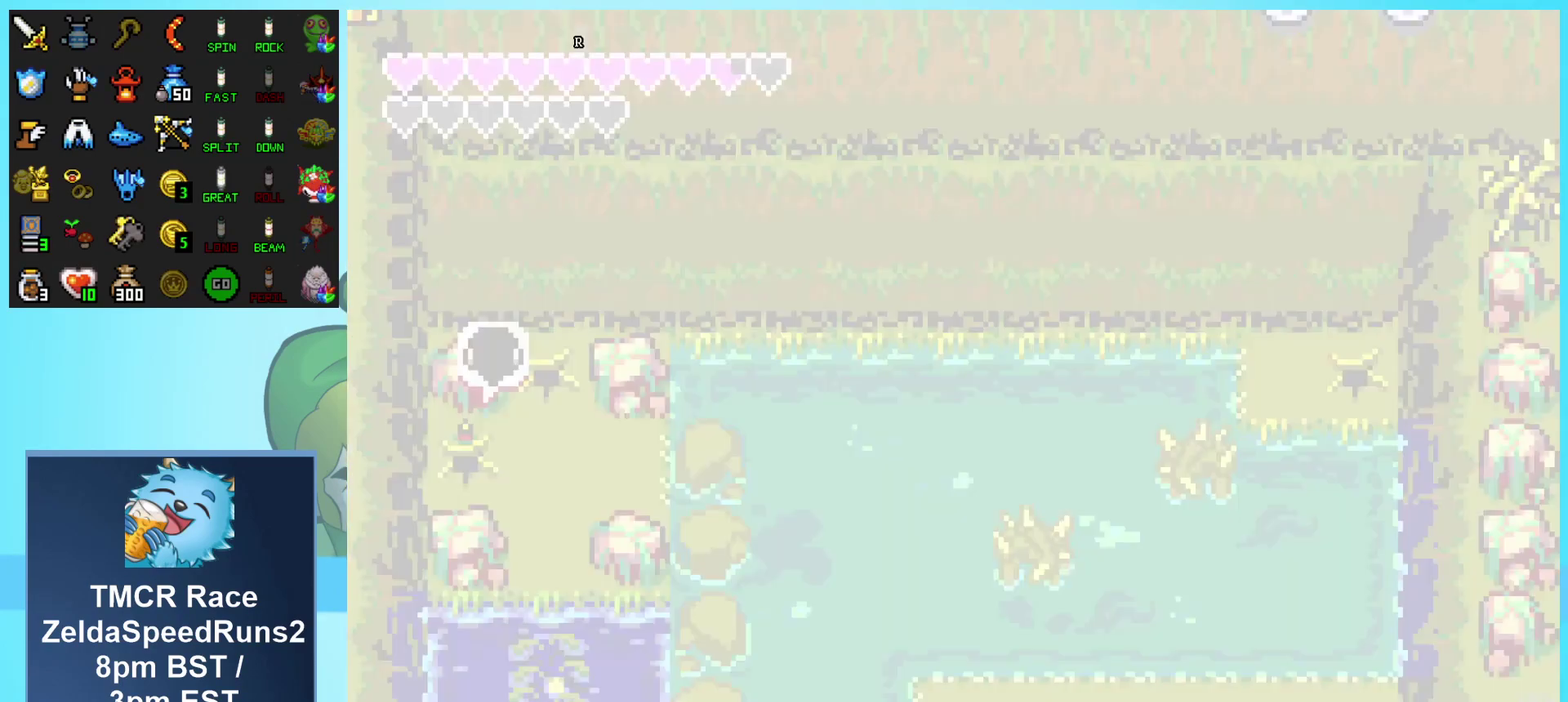
{"buttons": ["DPAD_RIGHT"], "events": []}
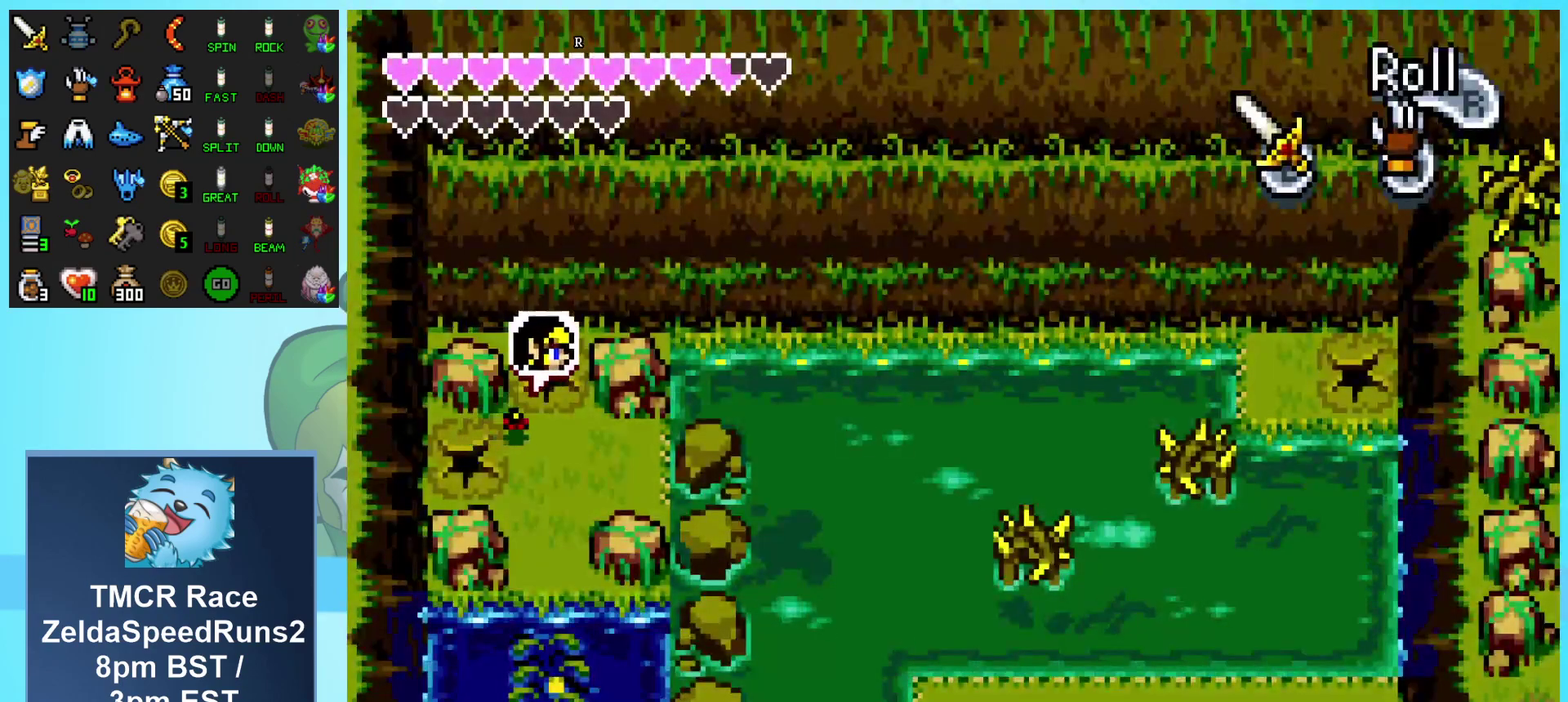
{"buttons": ["R1", "DPAD_DOWN"], "events": [[33, "DPAD_DOWN", "down"], [283, "DPAD_RIGHT", "up"], [383, "R1", "down"]]}
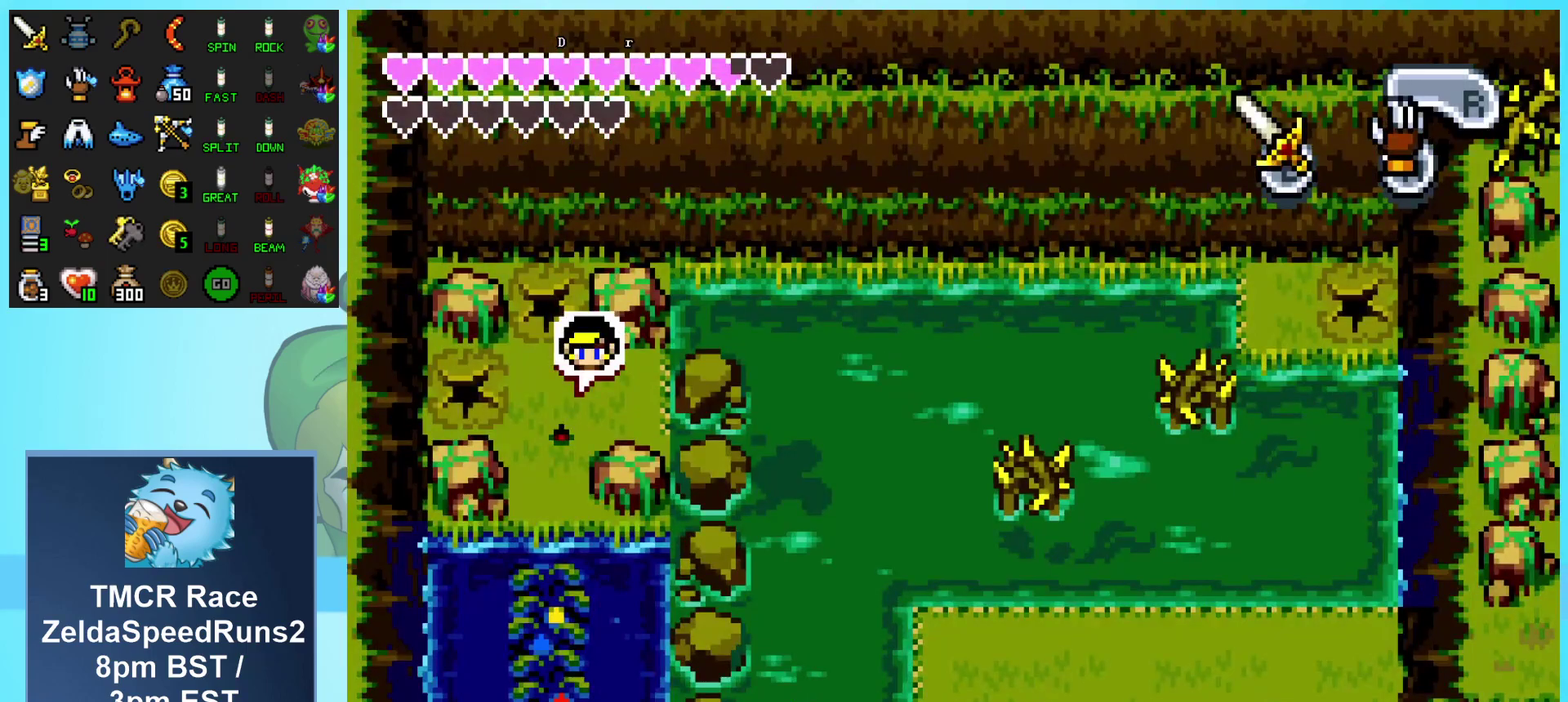
{"buttons": ["DPAD_DOWN"], "events": [[83, "R1", "up"]]}
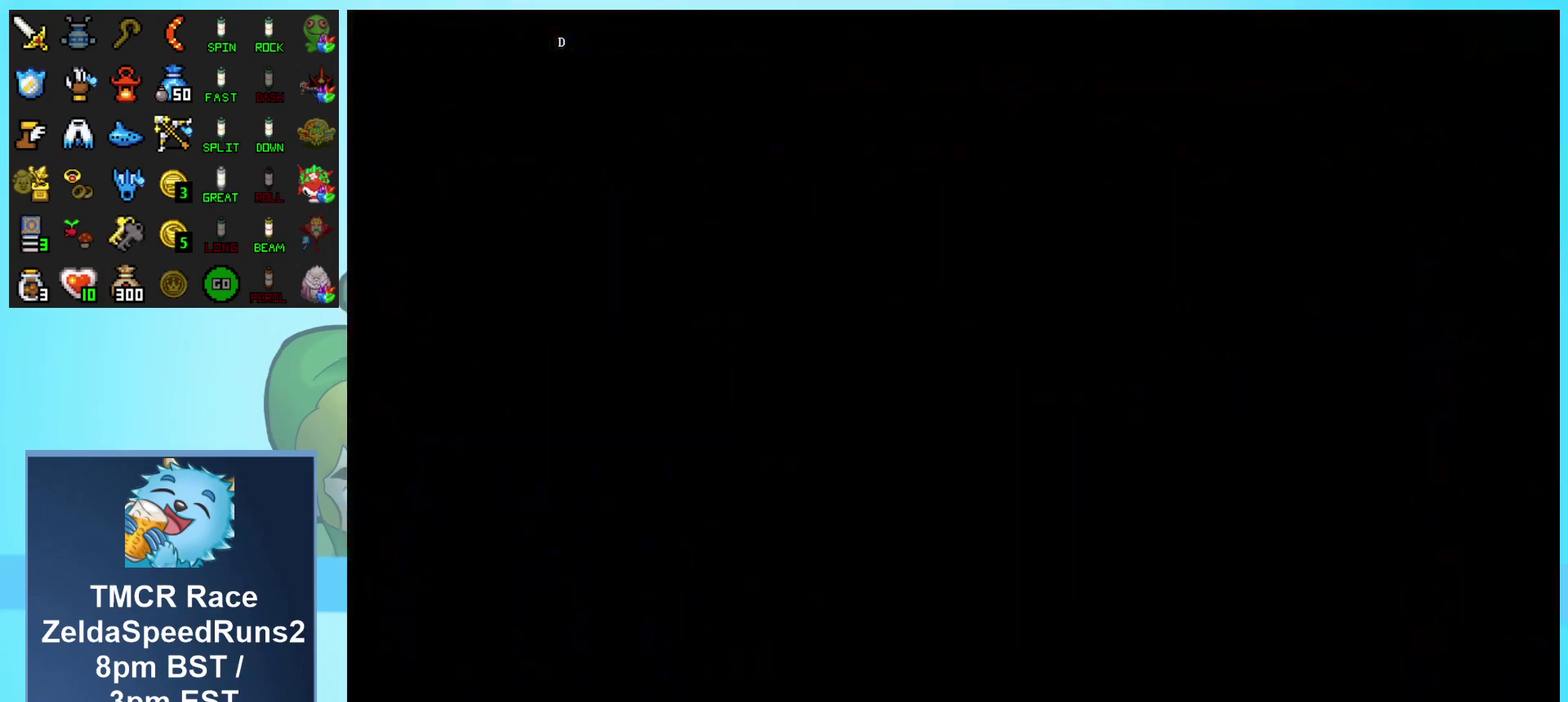
{"buttons": ["DPAD_DOWN"], "events": [[333, "R1", "down"], [417, "R1", "up"]]}
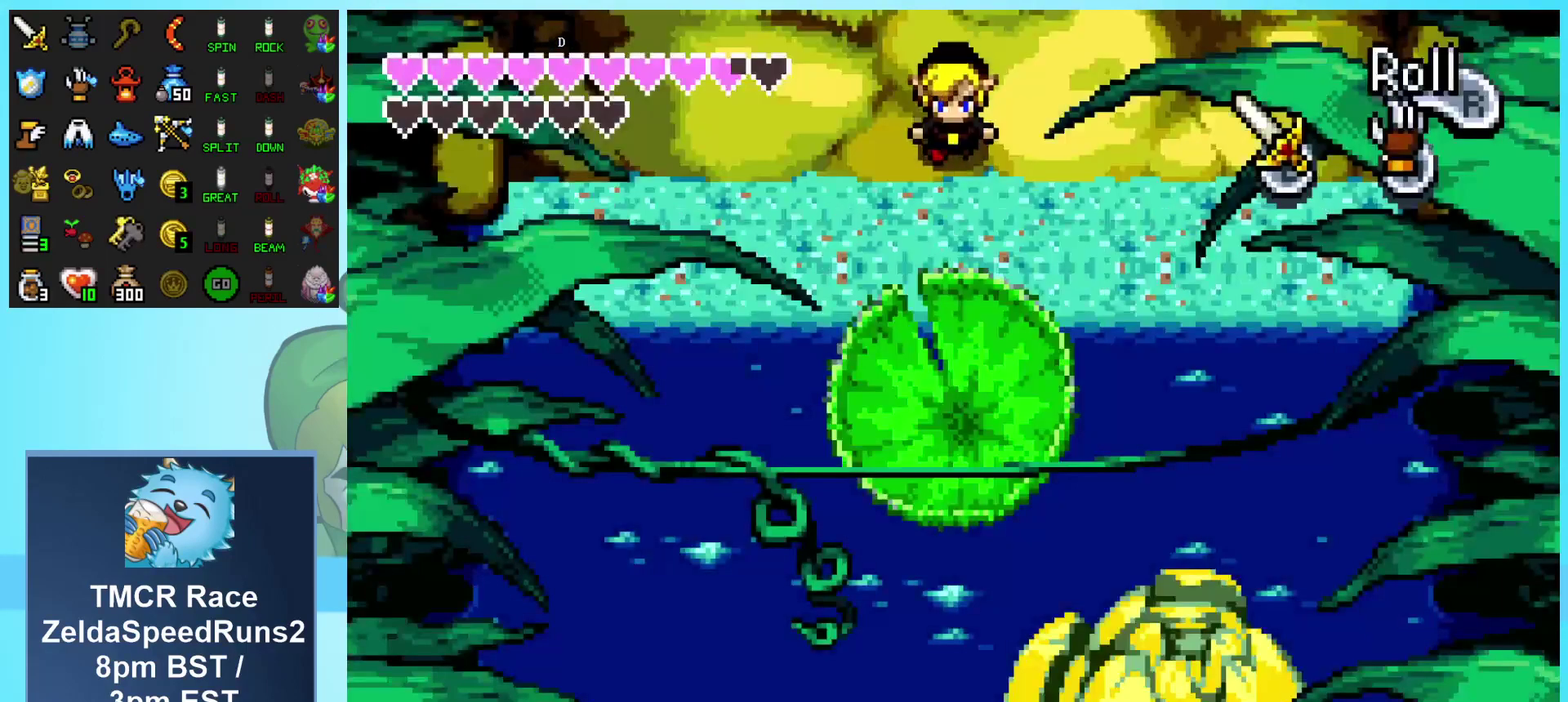
{"buttons": ["R1", "DPAD_DOWN"], "events": [[17, "R1", "down"], [83, "R1", "up"], [183, "R1", "down"], [267, "R1", "up"], [350, "R1", "down"], [417, "R1", "up"], [500, "R1", "down"]]}
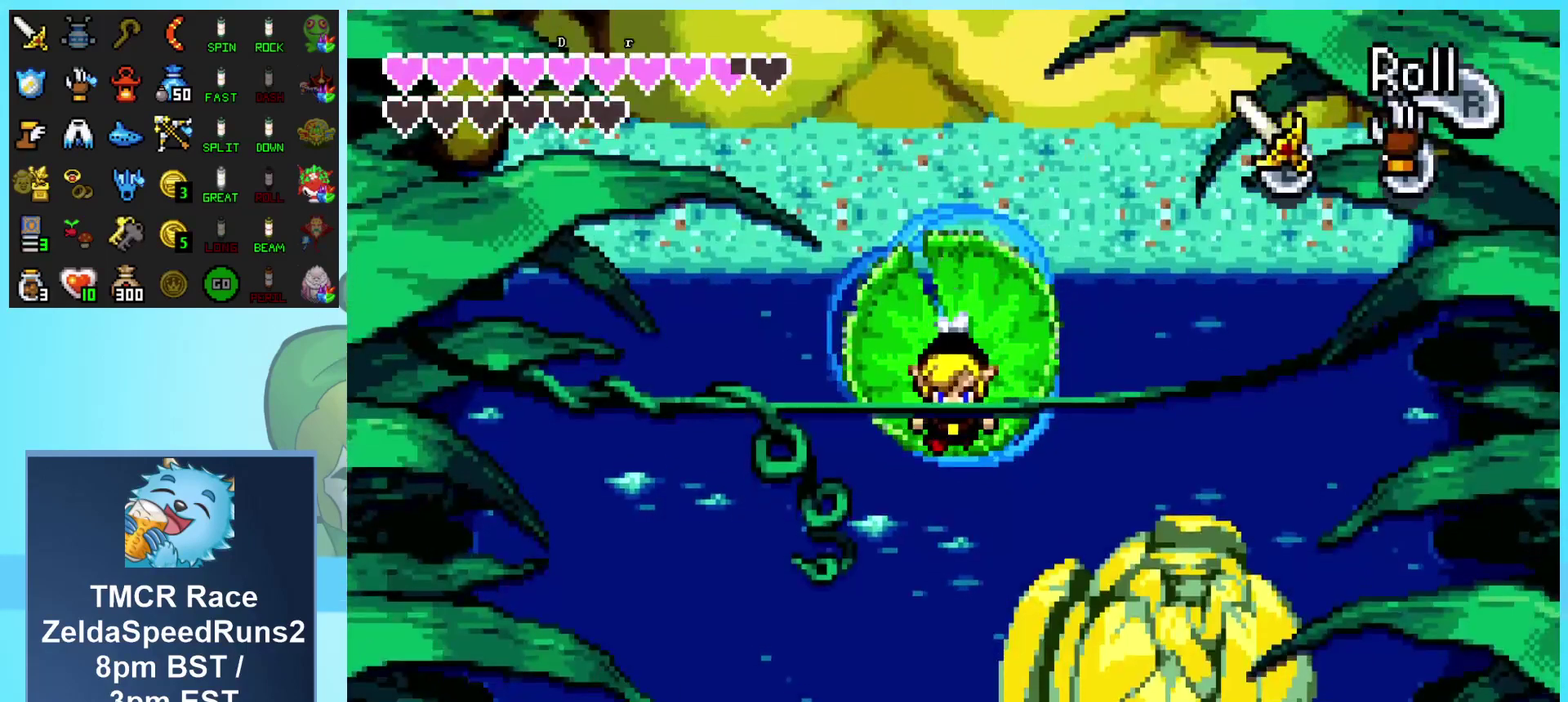
{"buttons": ["A", "DPAD_DOWN"], "events": [[100, "R1", "up"], [150, "R1", "down"], [267, "R1", "up"], [317, "A", "down"], [417, "A", "up"], [467, "A", "down"]]}
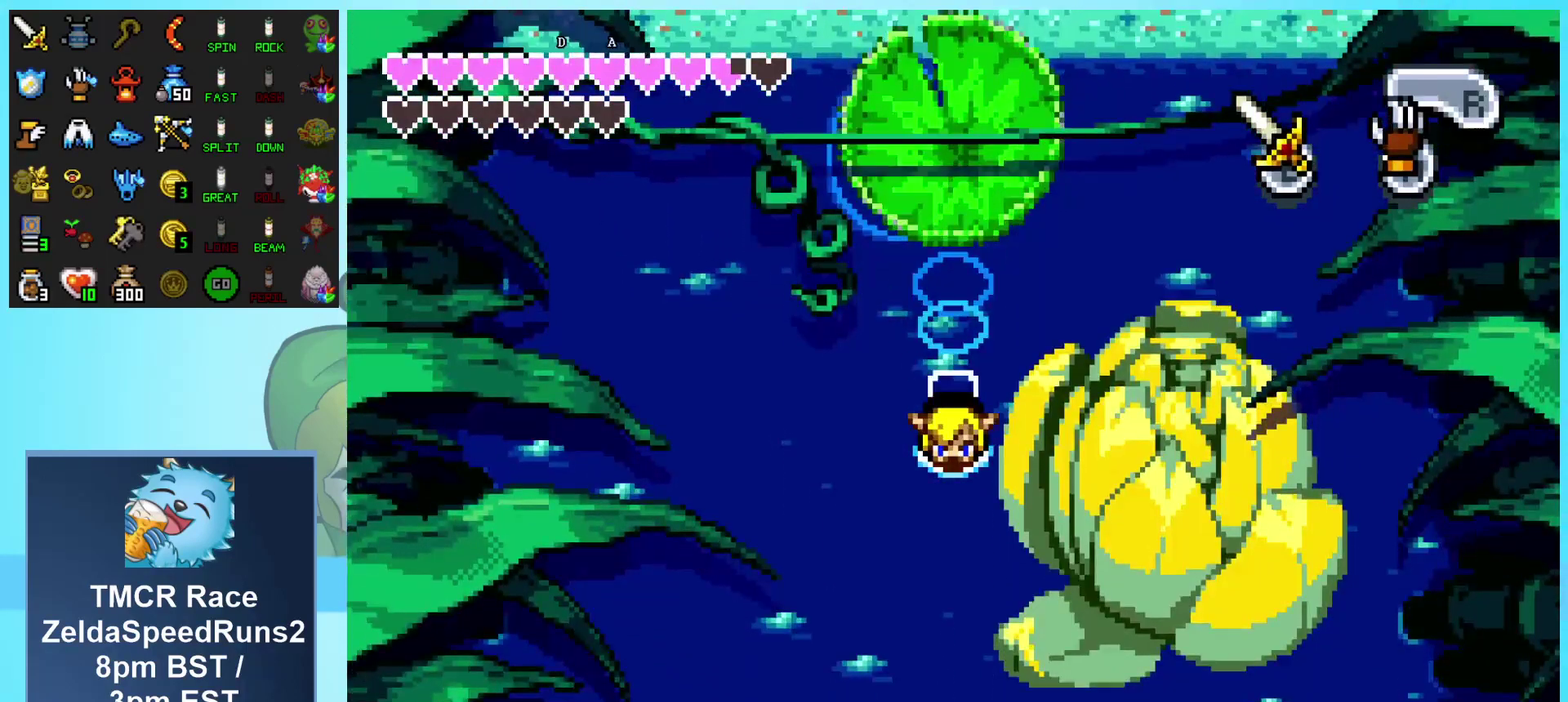
{"buttons": ["DPAD_DOWN"], "events": [[33, "A", "up"], [100, "A", "down"], [167, "A", "up"], [250, "A", "down"], [333, "A", "up"], [400, "A", "down"], [467, "A", "up"]]}
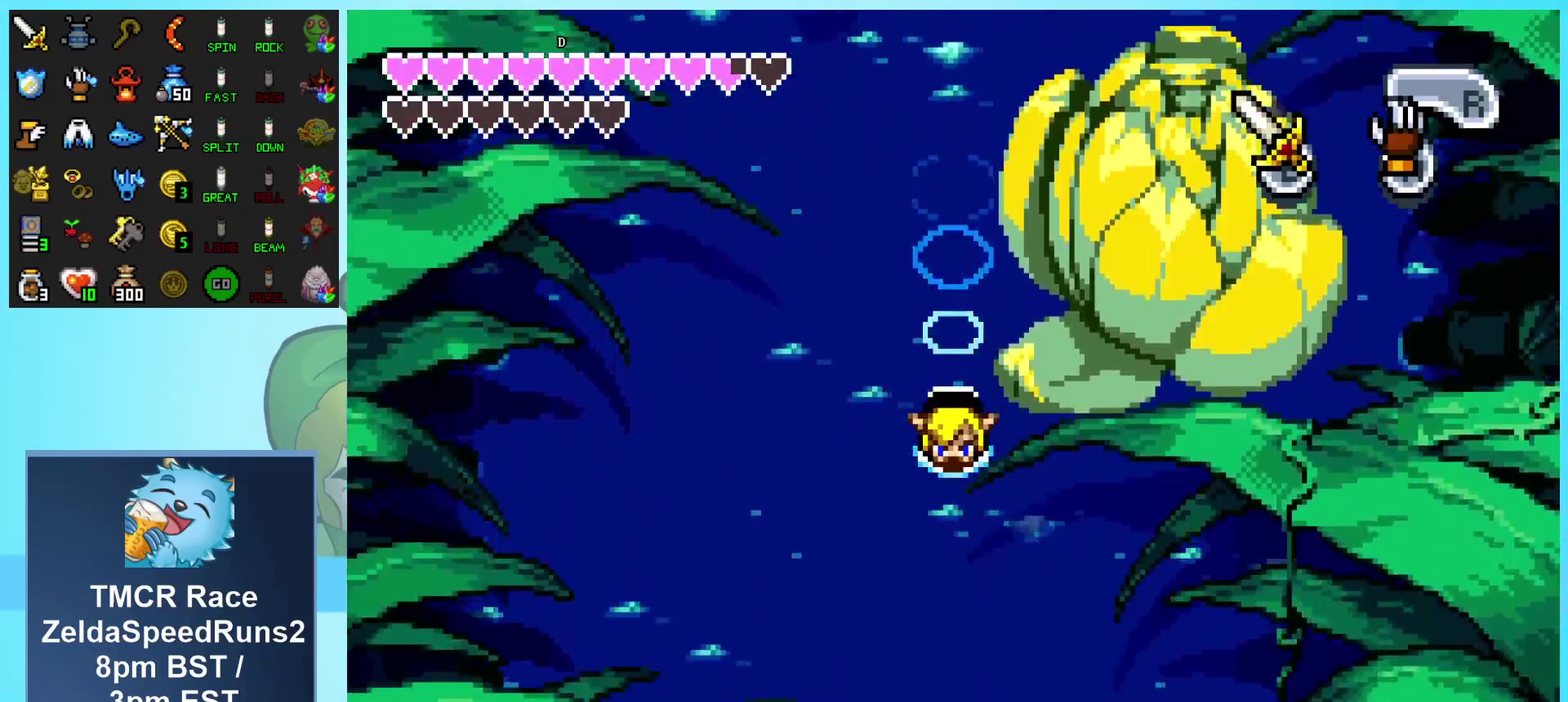
{"buttons": ["DPAD_DOWN"], "events": [[33, "A", "down"], [83, "A", "up"], [133, "A", "down"], [200, "A", "up"], [267, "A", "down"], [333, "A", "up"], [417, "A", "down"], [467, "A", "up"]]}
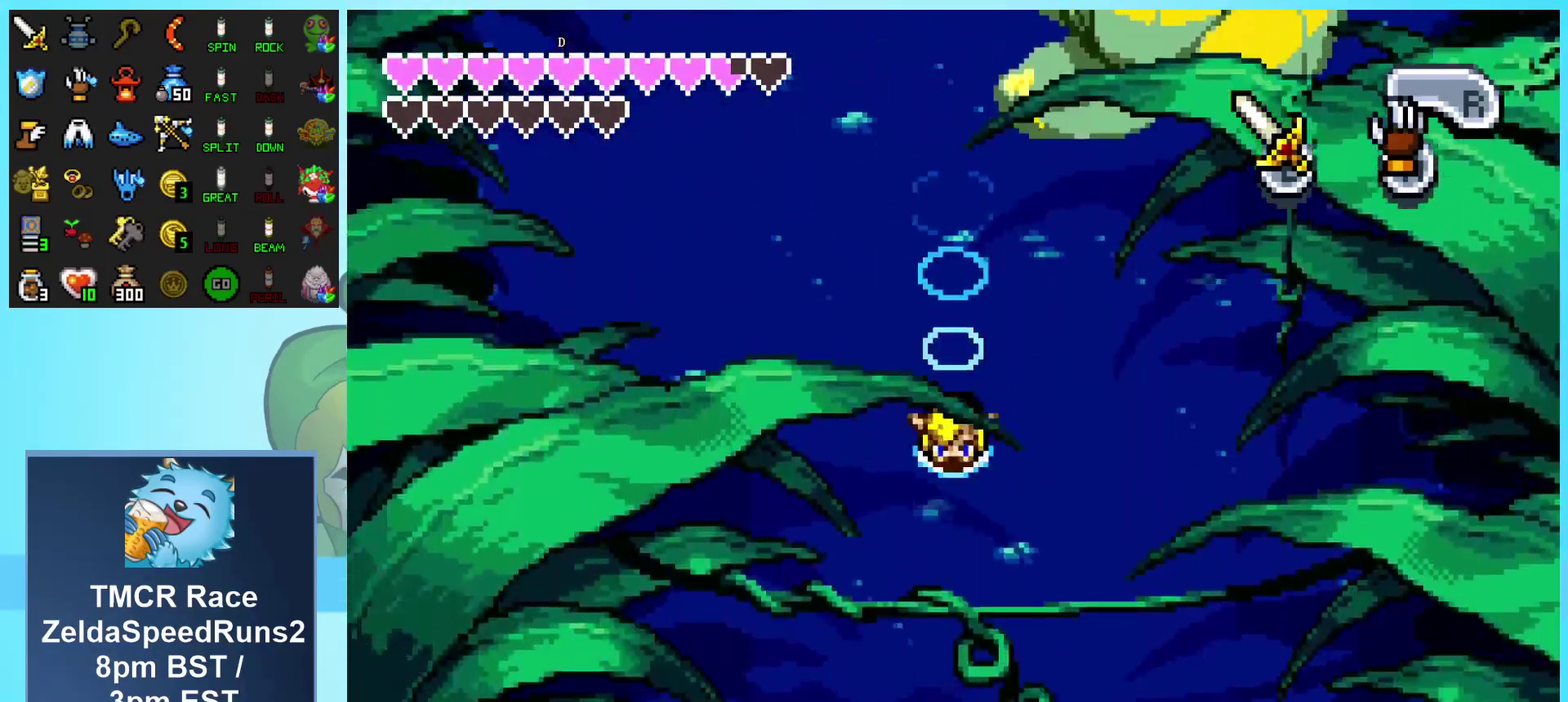
{"buttons": ["DPAD_DOWN"], "events": [[33, "A", "down"], [100, "A", "up"], [167, "A", "down"], [217, "A", "up"], [283, "A", "down"], [350, "A", "up"], [417, "A", "down"], [483, "A", "up"]]}